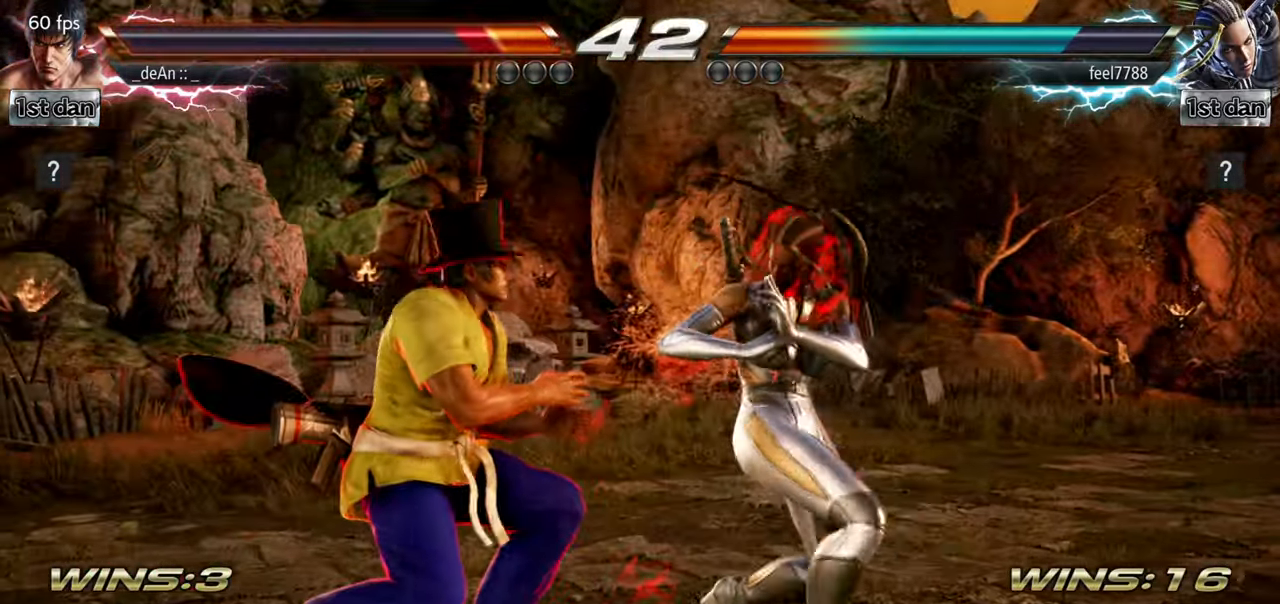
Gameplay with a controller (arcade stick); each line is a JSON object with the inputs held at the frame after it. "events" lists button and stick changes between this image and that frame as [ms after this image, input, new state], when the widget could be followed in between. Not read: L3 R3.
{"buttons": [], "left_stick": "left", "events": []}
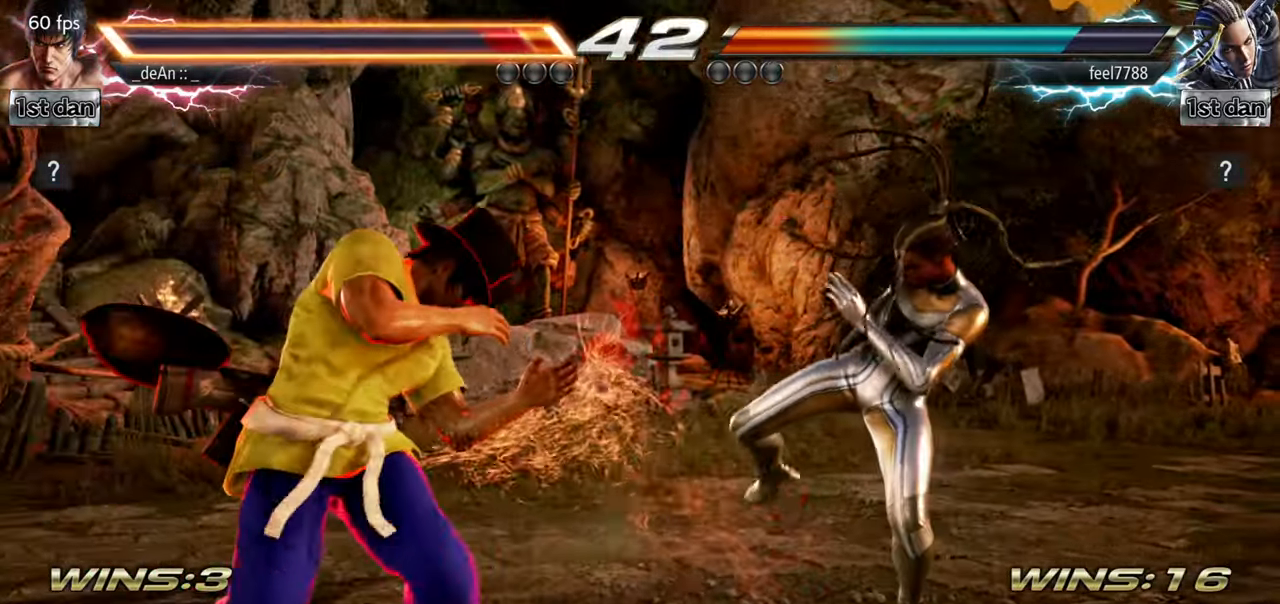
{"buttons": [], "left_stick": "left"}
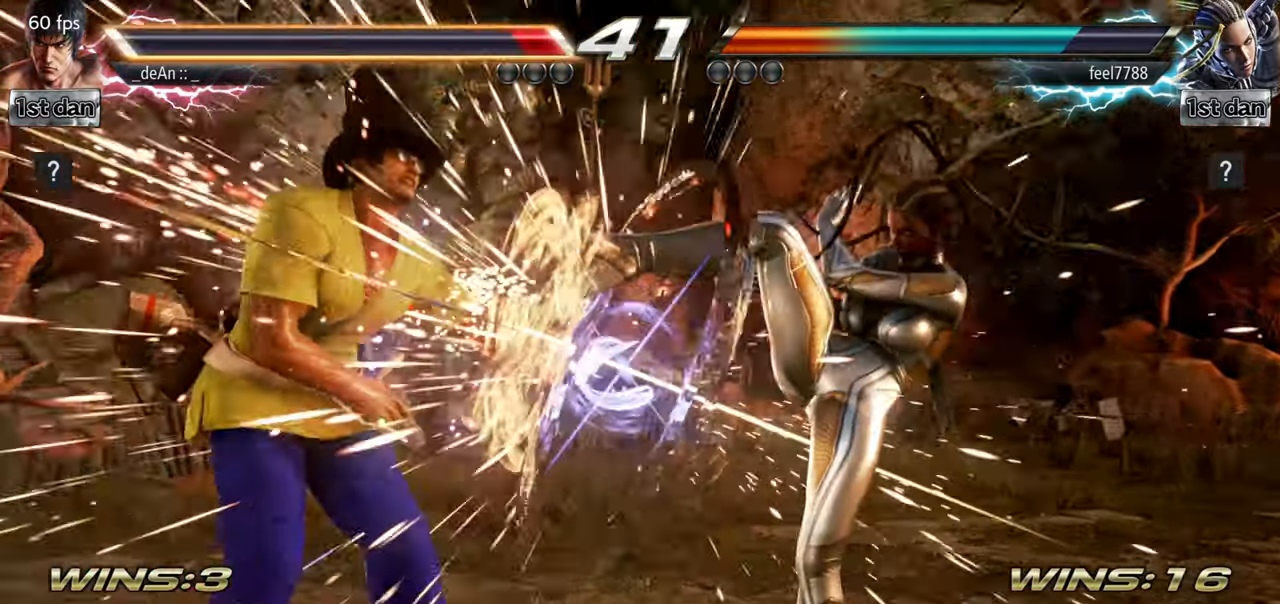
{"buttons": [], "left_stick": "center", "events": [[83, "TRIANGLE", "down"], [217, "TRIANGLE", "up"], [484, "left_stick", "center"]]}
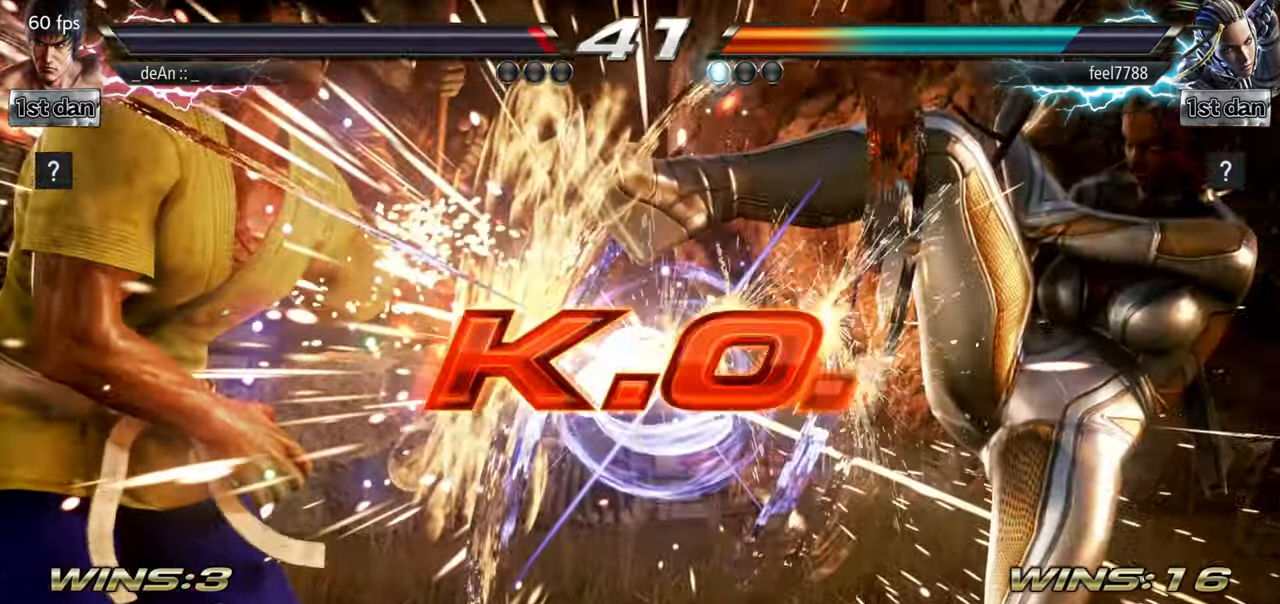
{"buttons": [], "left_stick": "center", "events": []}
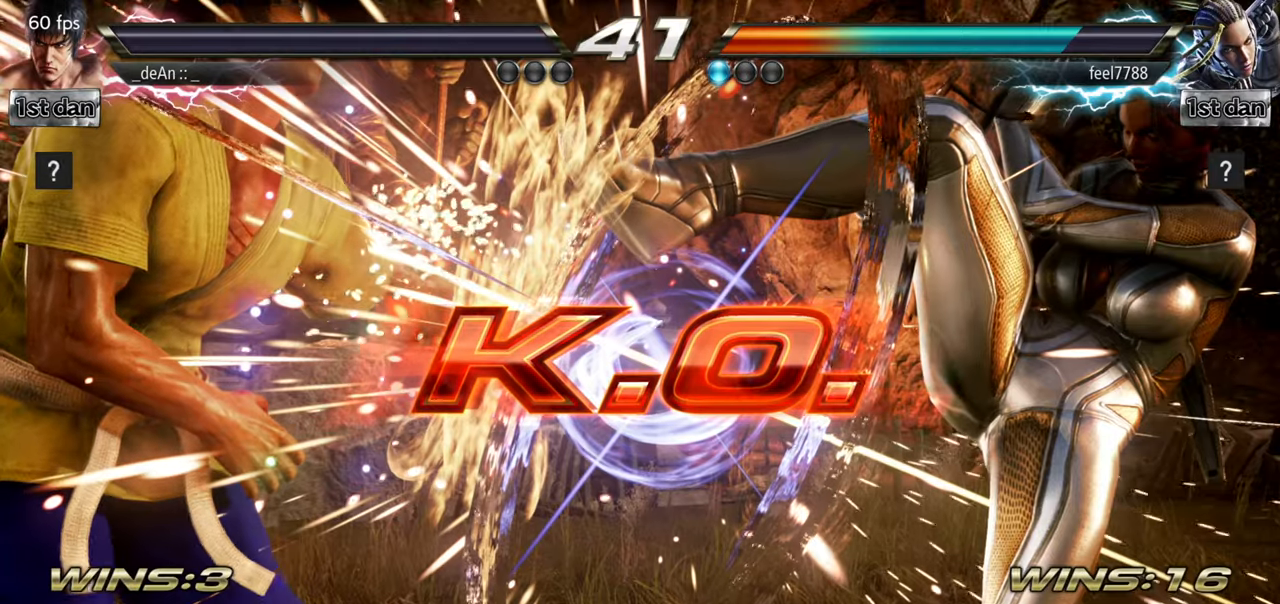
{"buttons": [], "left_stick": "center", "events": []}